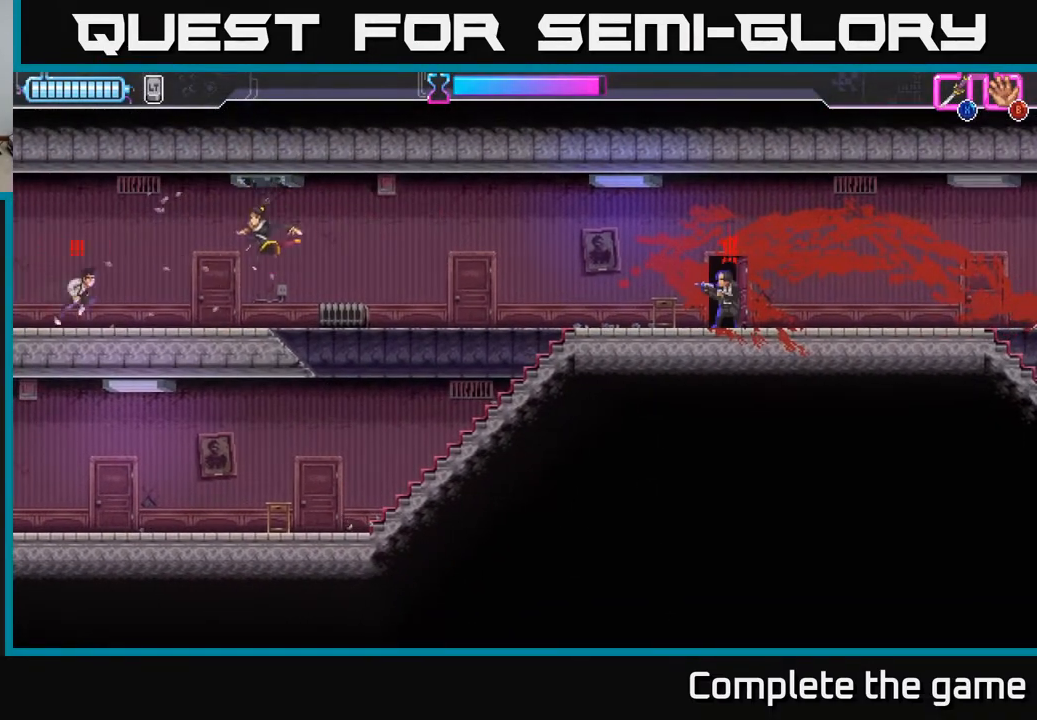
Gameplay with a controller (Xbox layout); each line is a JSON object with the inputs held at the frame after it. "events" lists button and stick changes between this image and that frame as [ms after this image, input, new state], when the widget could be followed in between.
{"buttons": [], "left_stick": "center", "right_stick": "center", "events": [[83, "X", "down"], [183, "X", "up"], [233, "left_stick", "center"]]}
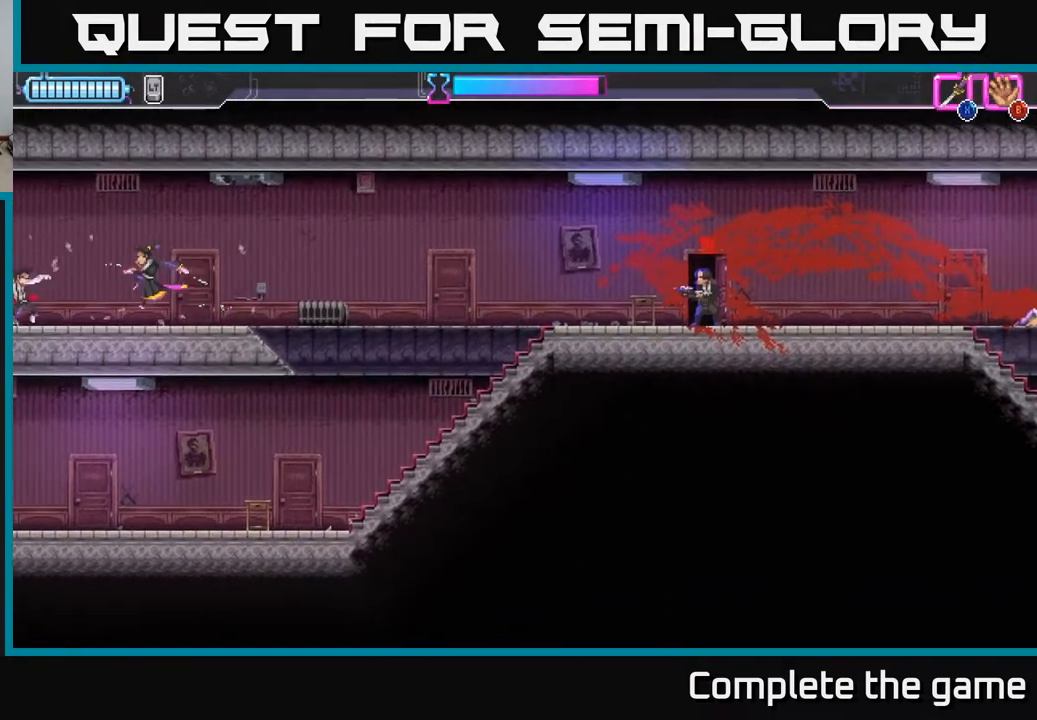
{"buttons": ["X"], "left_stick": "right", "right_stick": "center", "events": [[83, "left_stick", "right"], [433, "X", "down"]]}
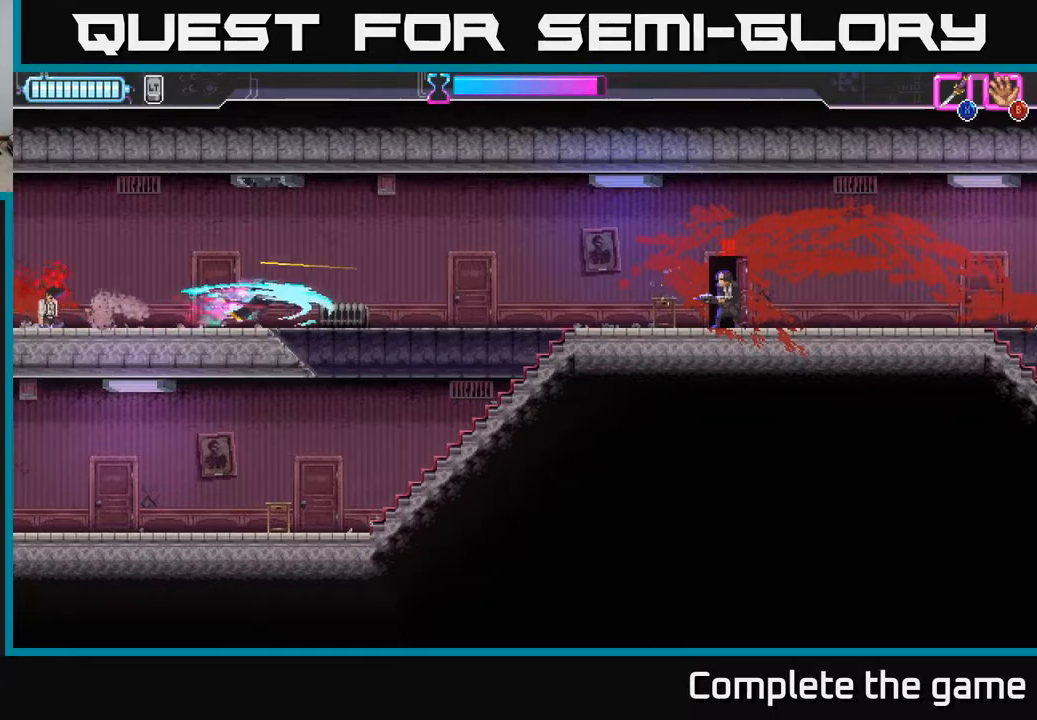
{"buttons": ["R2"], "left_stick": "right", "right_stick": "center", "events": [[33, "X", "up"], [317, "X", "down"], [400, "X", "up"], [417, "R2", "down"]]}
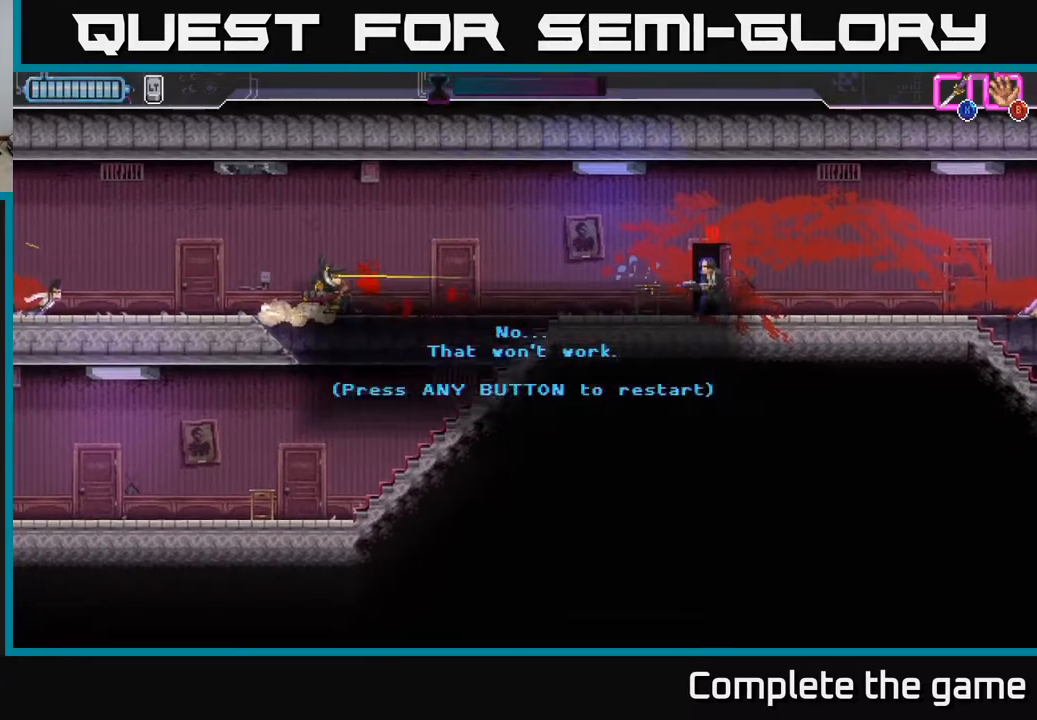
{"buttons": ["A"], "left_stick": "right", "right_stick": "center", "events": [[83, "R2", "up"], [217, "left_stick", "center"], [267, "A", "down"], [400, "A", "up"], [450, "left_stick", "right"], [483, "A", "down"]]}
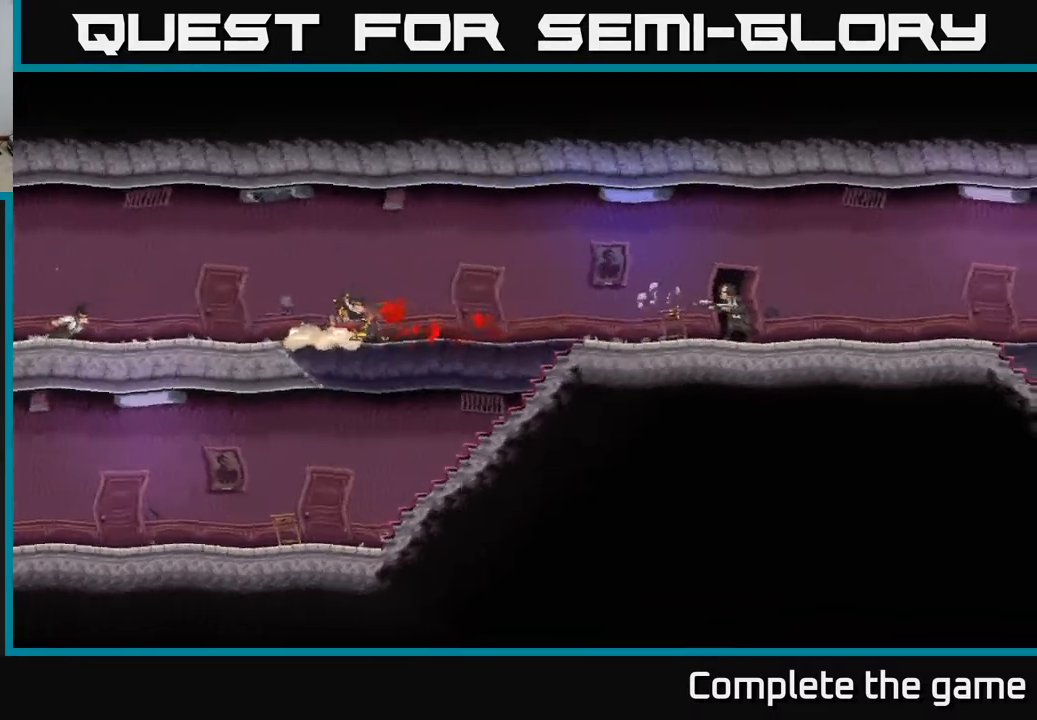
{"buttons": [], "left_stick": "right", "right_stick": "center", "events": [[117, "A", "up"]]}
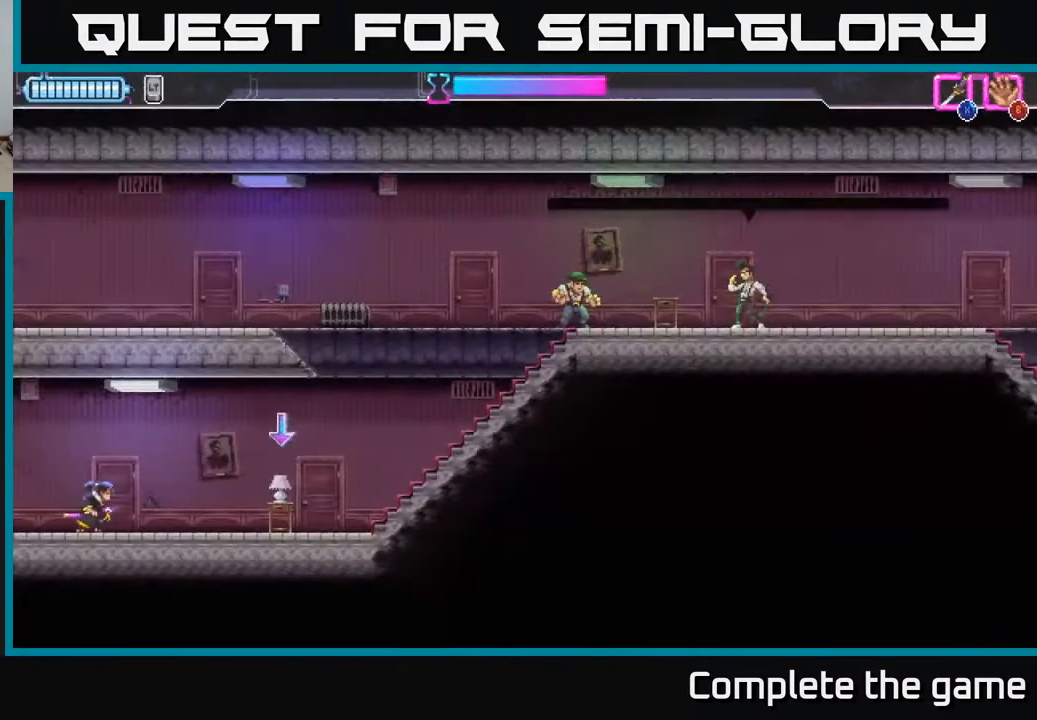
{"buttons": [], "left_stick": "right", "right_stick": "center", "events": []}
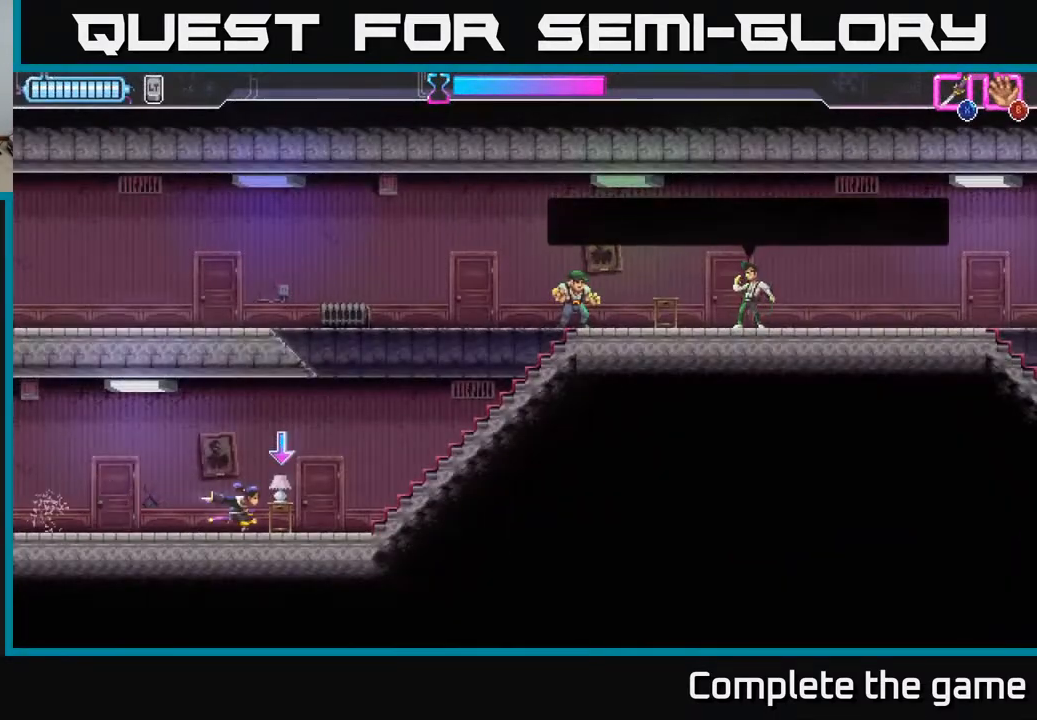
{"buttons": [], "left_stick": "up-right", "right_stick": "center", "events": [[17, "B", "down"], [117, "B", "up"], [267, "B", "down"], [267, "left_stick", "up-right"], [350, "B", "up"]]}
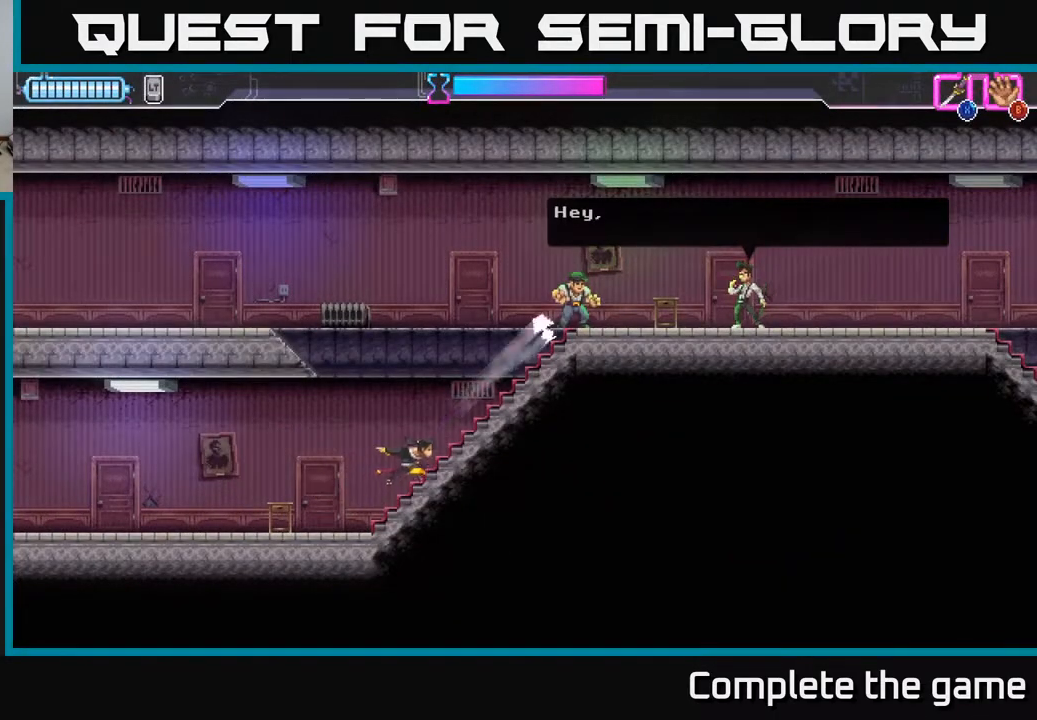
{"buttons": [], "left_stick": "right", "right_stick": "center", "events": [[183, "left_stick", "right"]]}
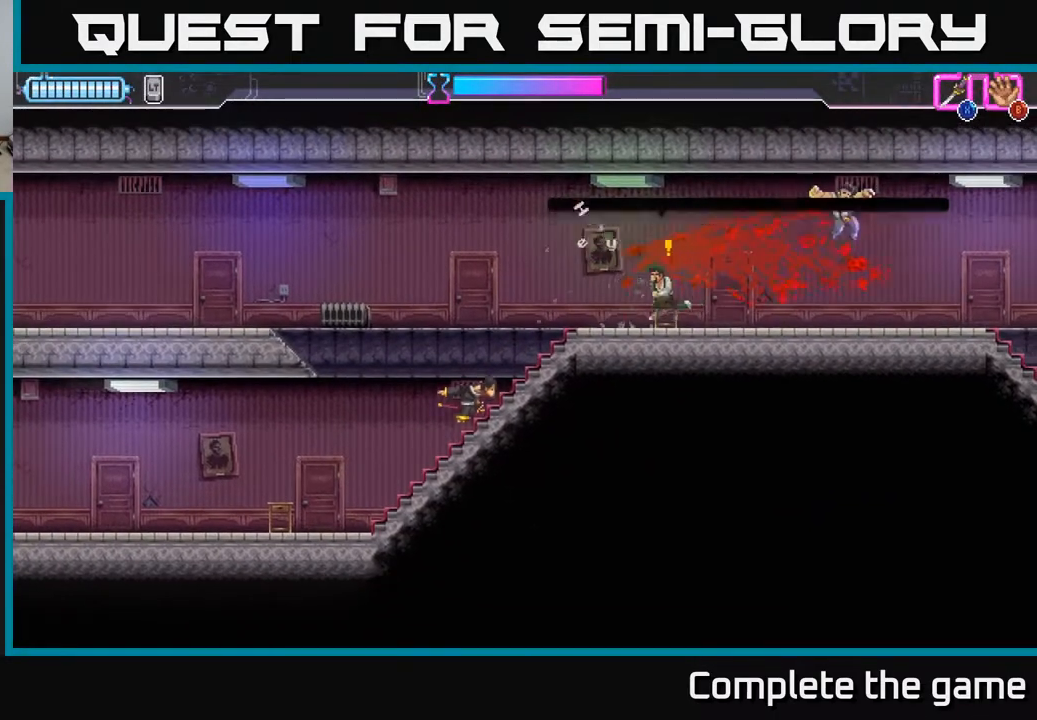
{"buttons": ["X"], "left_stick": "right", "right_stick": "center", "events": [[17, "A", "down"], [183, "X", "down"], [250, "A", "up"], [300, "X", "up"], [433, "X", "down"]]}
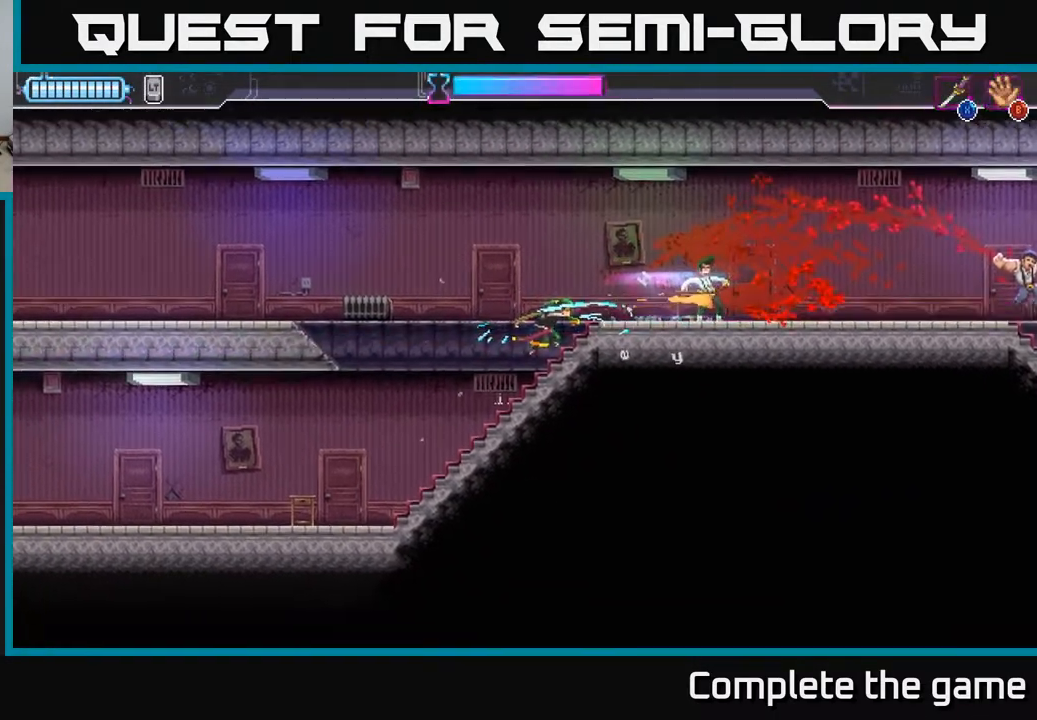
{"buttons": ["A"], "left_stick": "up-left", "right_stick": "center", "events": [[67, "X", "up"], [100, "left_stick", "left"], [283, "A", "down"], [433, "left_stick", "up-left"]]}
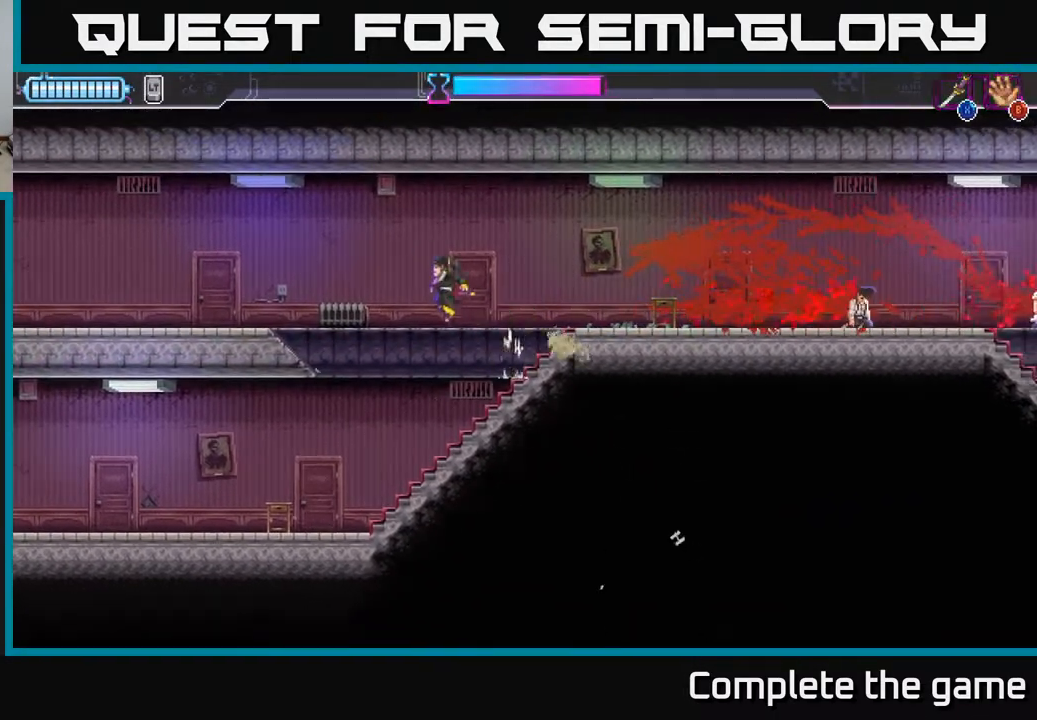
{"buttons": [], "left_stick": "center", "right_stick": "center", "events": [[200, "X", "down"], [283, "A", "up"], [333, "X", "up"], [367, "left_stick", "center"]]}
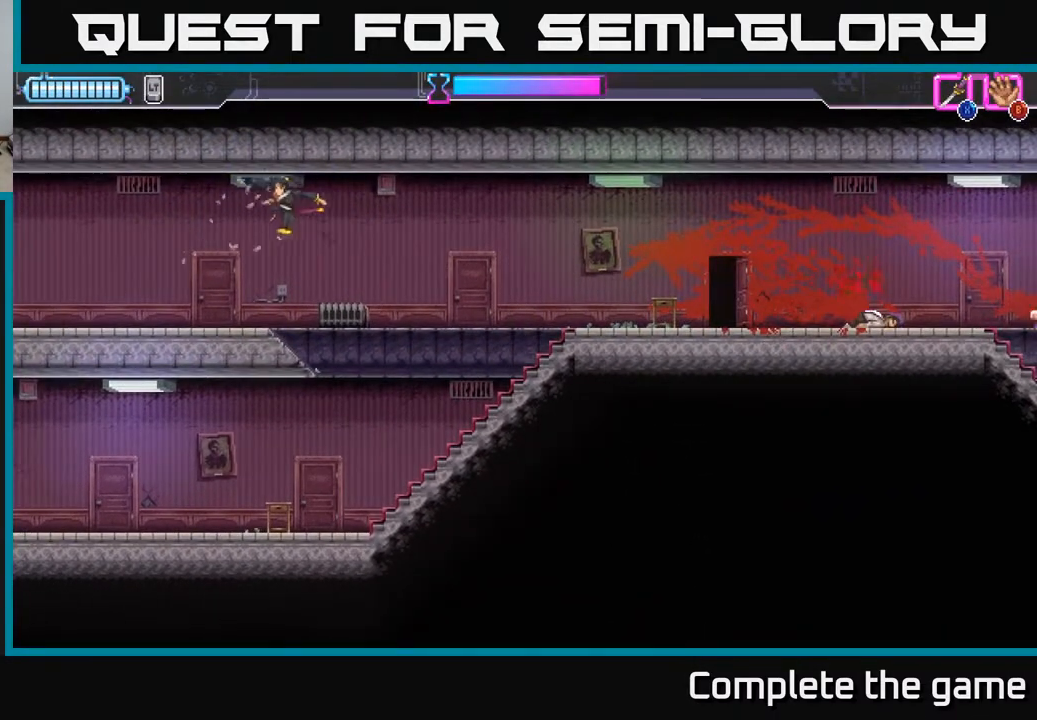
{"buttons": ["X"], "left_stick": "left", "right_stick": "center", "events": [[467, "left_stick", "left"], [483, "X", "down"]]}
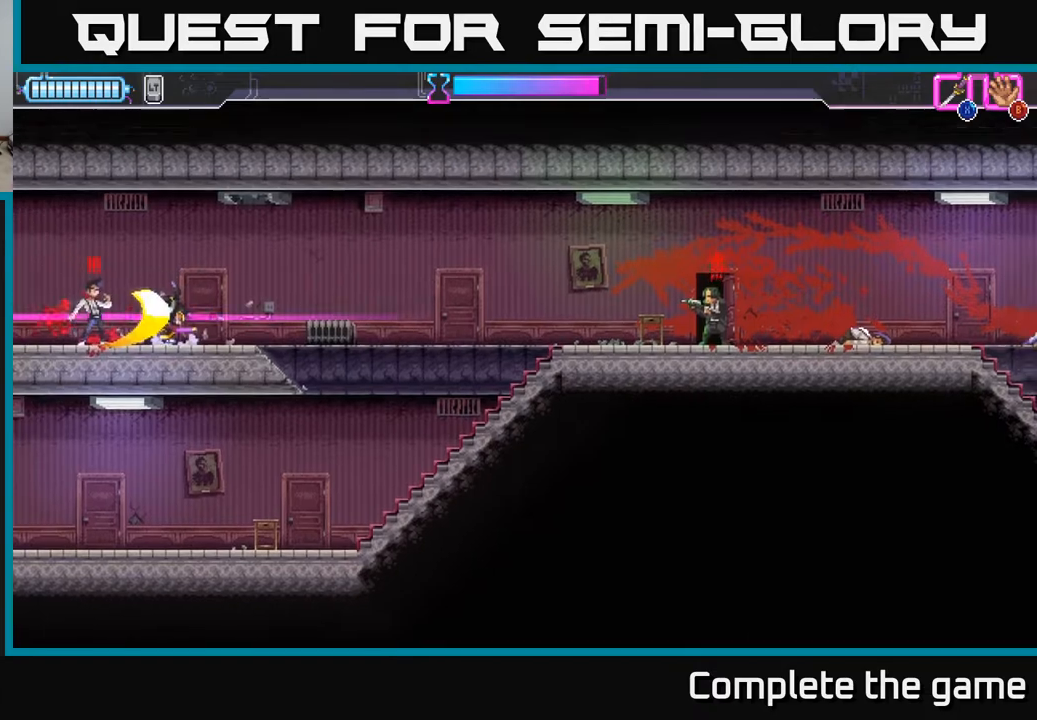
{"buttons": ["A"], "left_stick": "center", "right_stick": "center", "events": [[117, "X", "up"], [133, "left_stick", "center"], [300, "left_stick", "left"], [317, "X", "down"], [400, "A", "down"], [417, "X", "up"], [433, "left_stick", "center"]]}
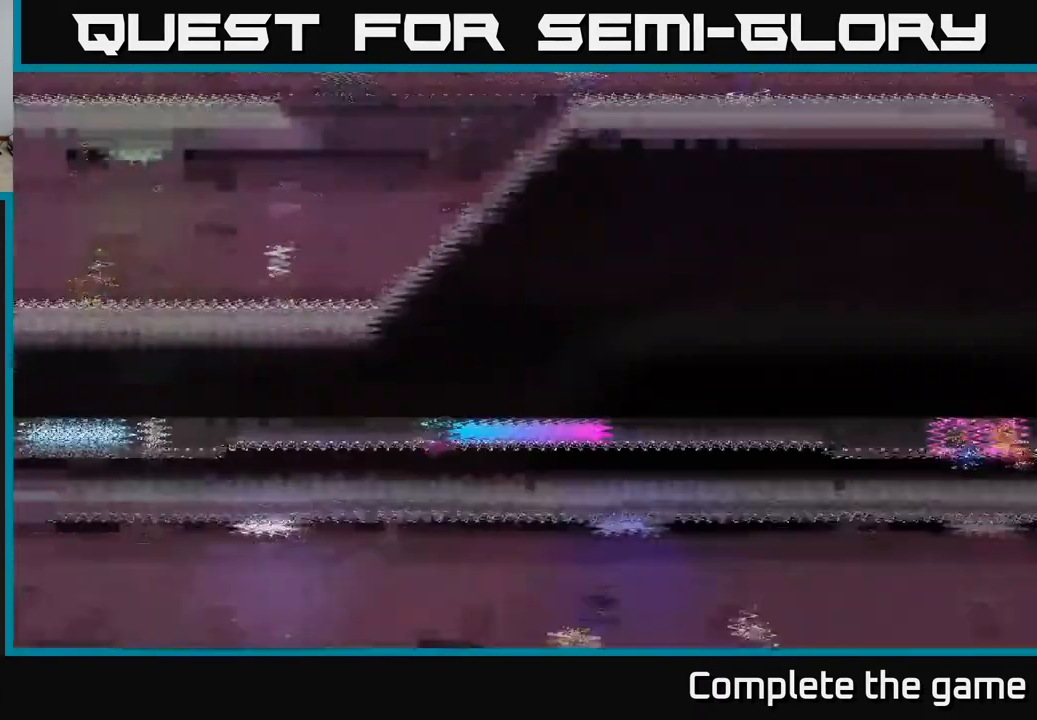
{"buttons": [], "left_stick": "right", "right_stick": "center", "events": [[50, "X", "down"], [67, "A", "up"], [83, "X", "up"], [233, "left_stick", "right"]]}
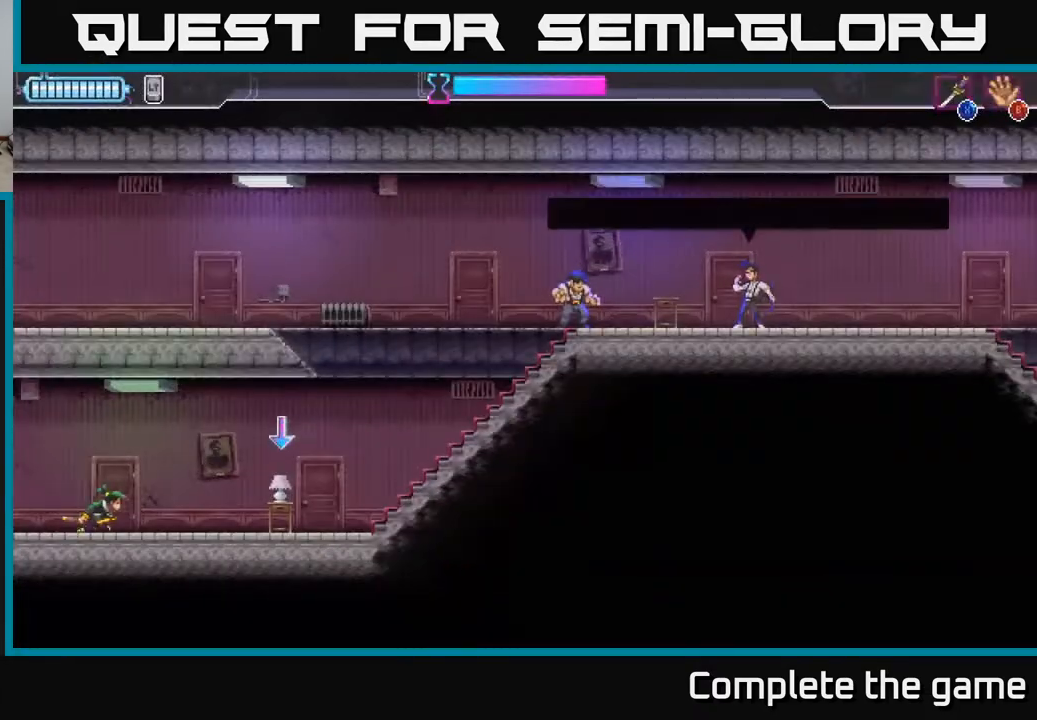
{"buttons": [], "left_stick": "right", "right_stick": "center", "events": [[300, "B", "down"], [367, "B", "up"], [433, "B", "down"], [483, "B", "up"]]}
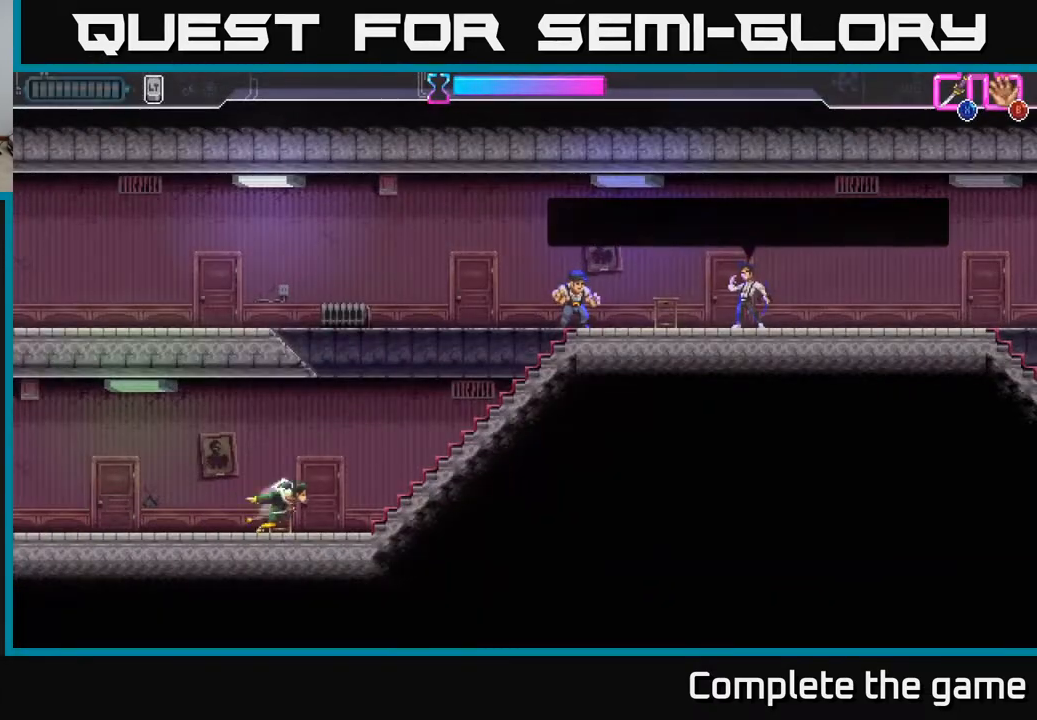
{"buttons": [], "left_stick": "right", "right_stick": "center", "events": []}
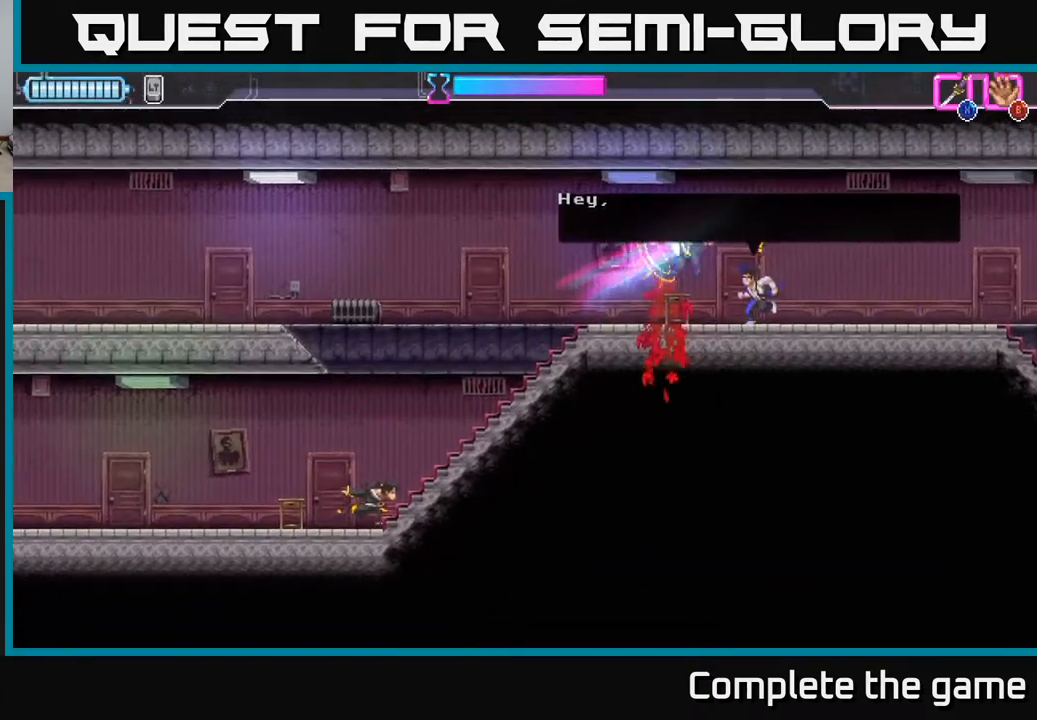
{"buttons": [], "left_stick": "up-right", "right_stick": "center", "events": [[433, "left_stick", "up-right"]]}
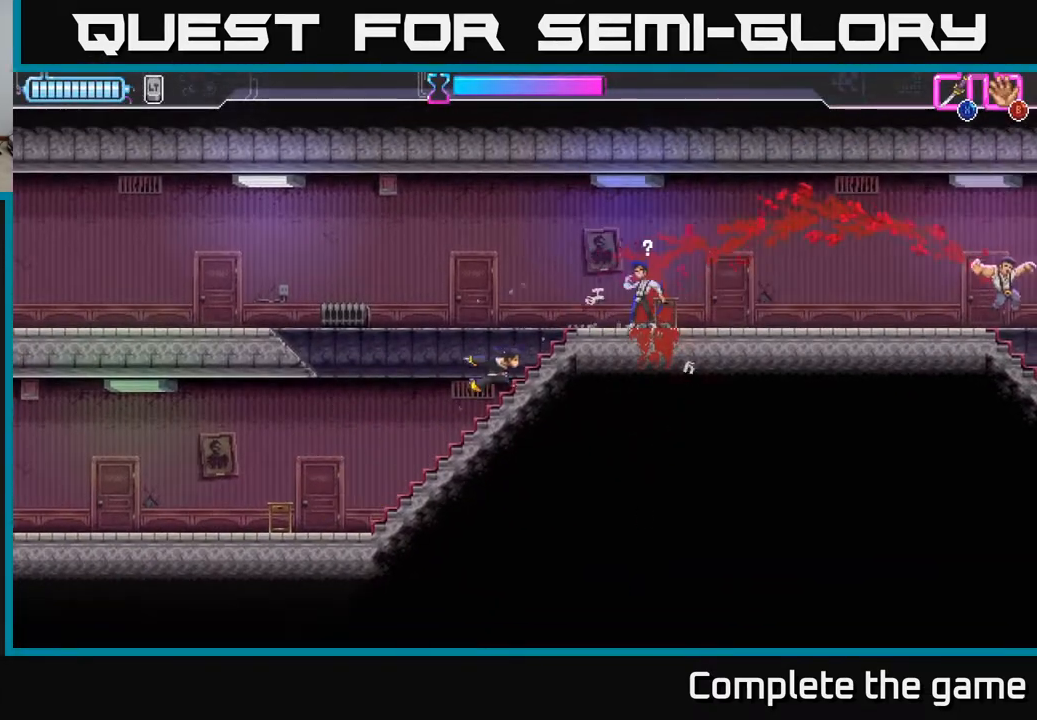
{"buttons": [], "left_stick": "up-left", "right_stick": "center", "events": [[83, "X", "down"], [183, "X", "up"], [500, "left_stick", "up-left"]]}
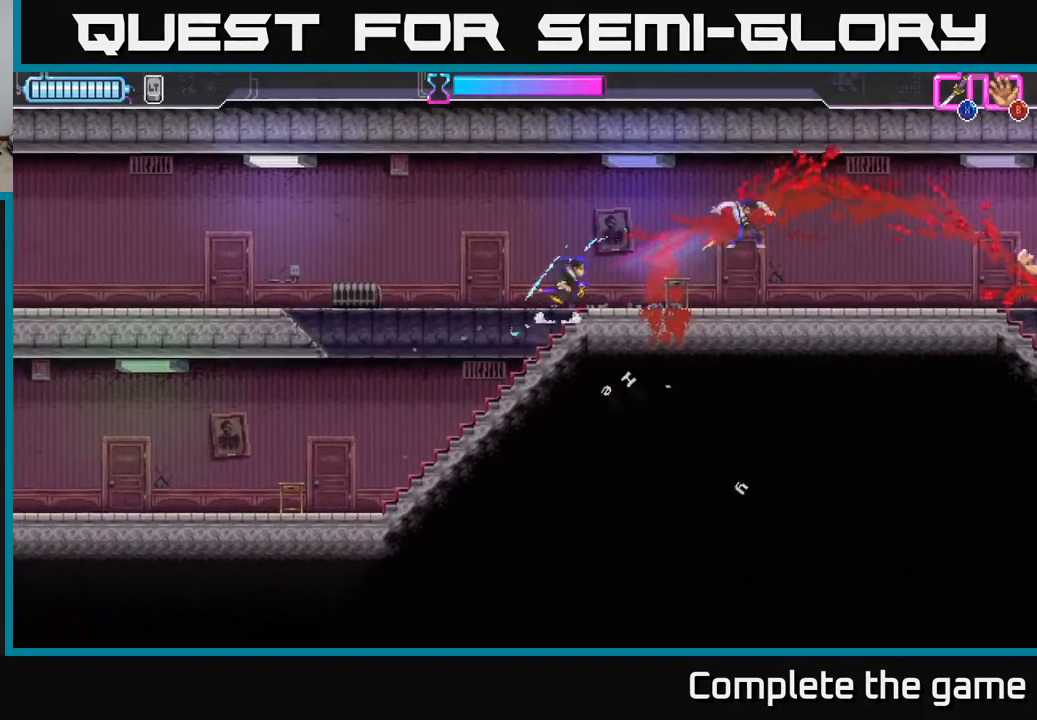
{"buttons": [], "left_stick": "left", "right_stick": "center", "events": [[17, "left_stick", "left"]]}
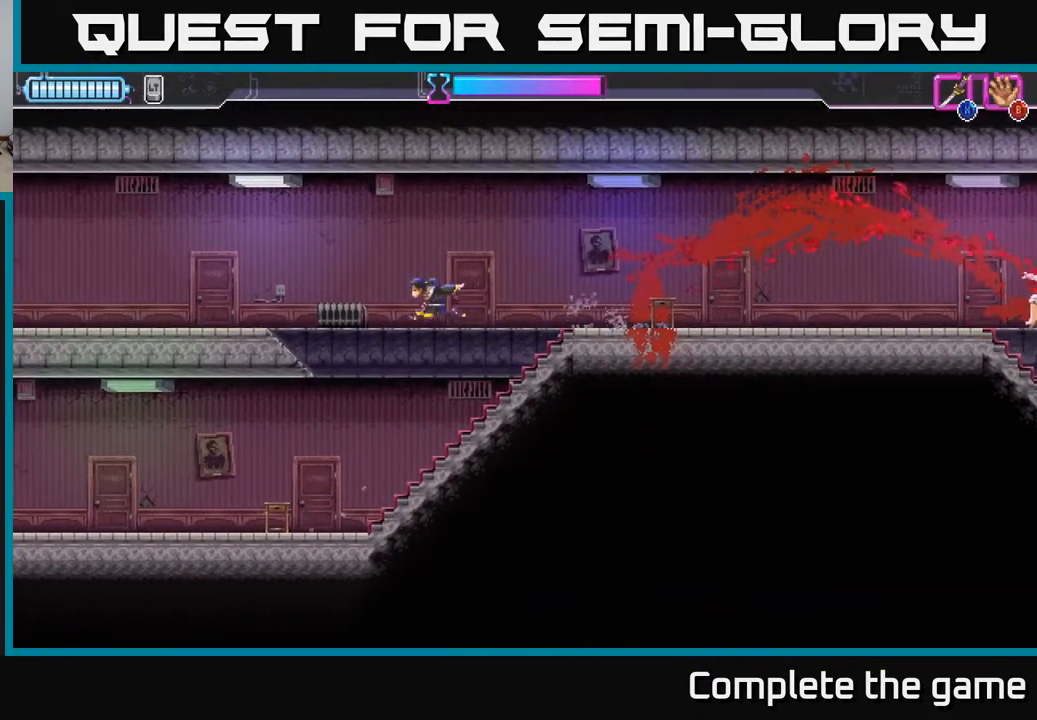
{"buttons": [], "left_stick": "left", "right_stick": "center", "events": []}
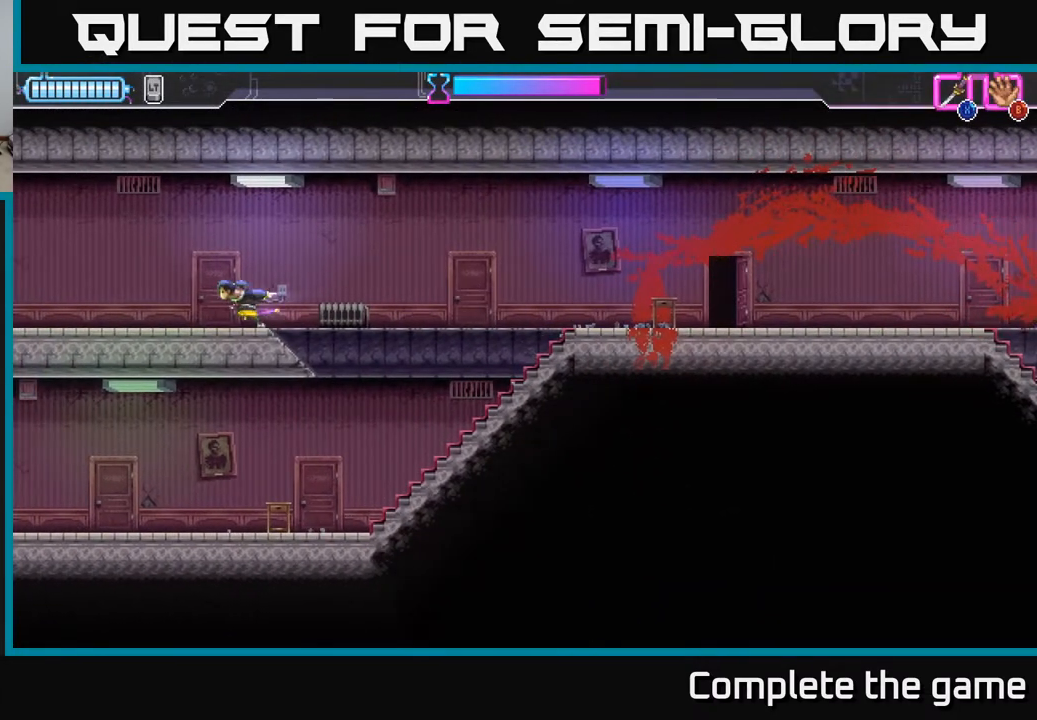
{"buttons": [], "left_stick": "center", "right_stick": "center", "events": [[200, "X", "down"], [283, "X", "up"], [350, "left_stick", "center"]]}
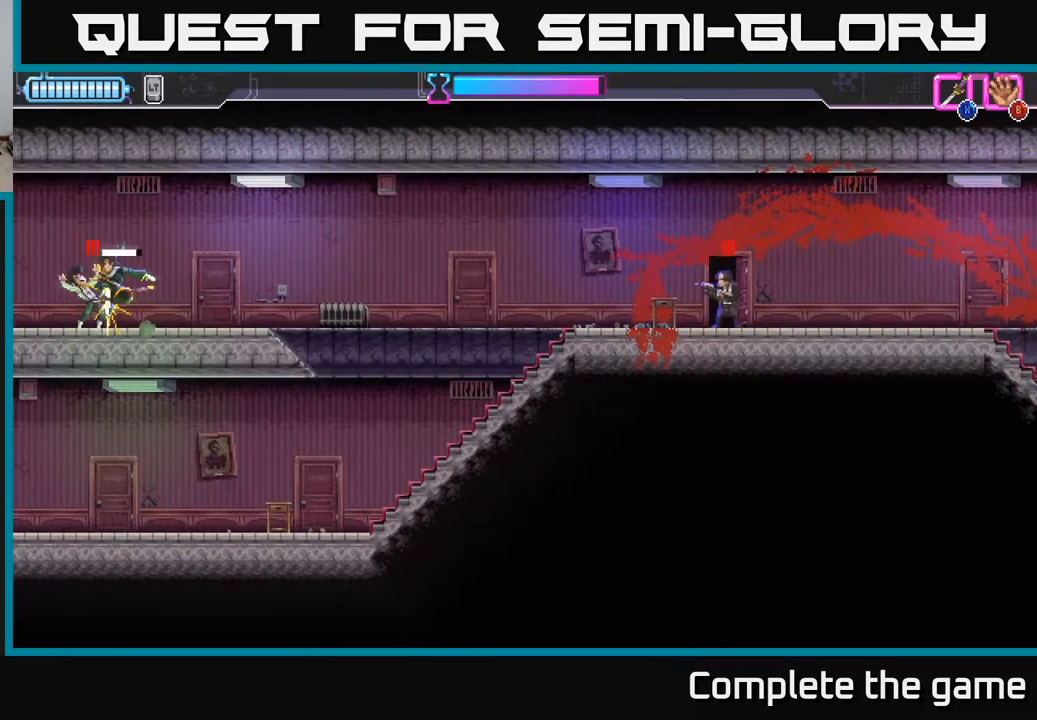
{"buttons": [], "left_stick": "center", "right_stick": "center", "events": [[200, "left_stick", "left"], [300, "left_stick", "right"], [350, "X", "down"], [433, "X", "up"], [500, "left_stick", "center"]]}
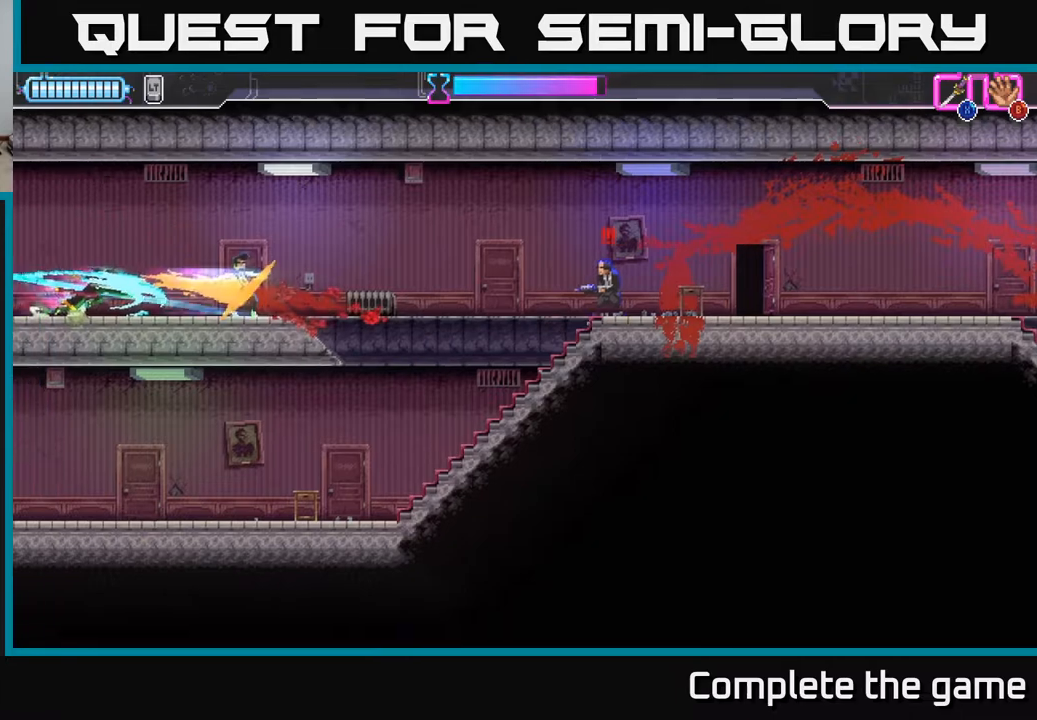
{"buttons": [], "left_stick": "right", "right_stick": "center", "events": [[417, "left_stick", "right"]]}
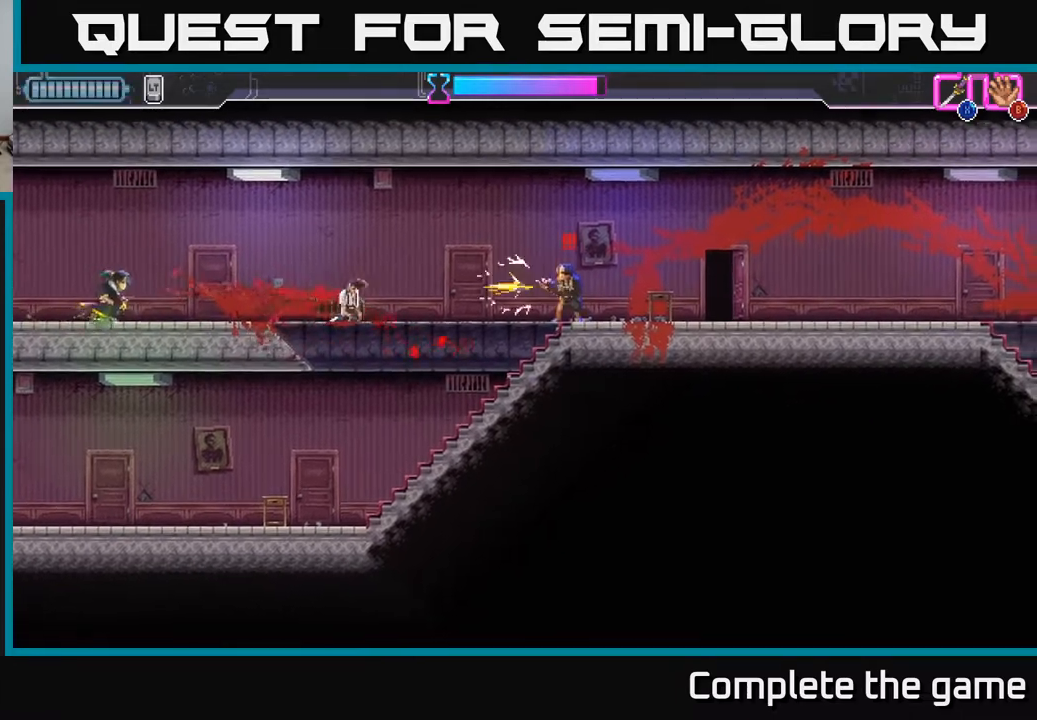
{"buttons": [], "left_stick": "center", "right_stick": "center", "events": [[117, "X", "down"], [217, "X", "up"], [400, "left_stick", "center"]]}
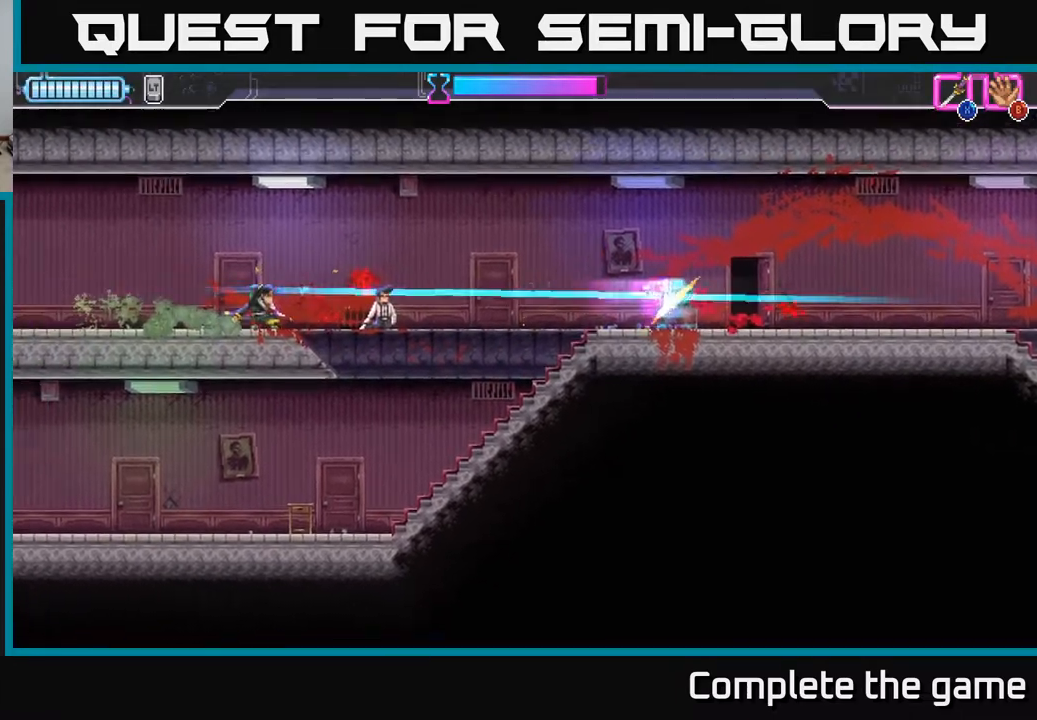
{"buttons": [], "left_stick": "right", "right_stick": "center", "events": [[100, "left_stick", "up"], [117, "A", "down"], [217, "X", "down"], [350, "X", "up"], [383, "A", "up"], [450, "left_stick", "right"]]}
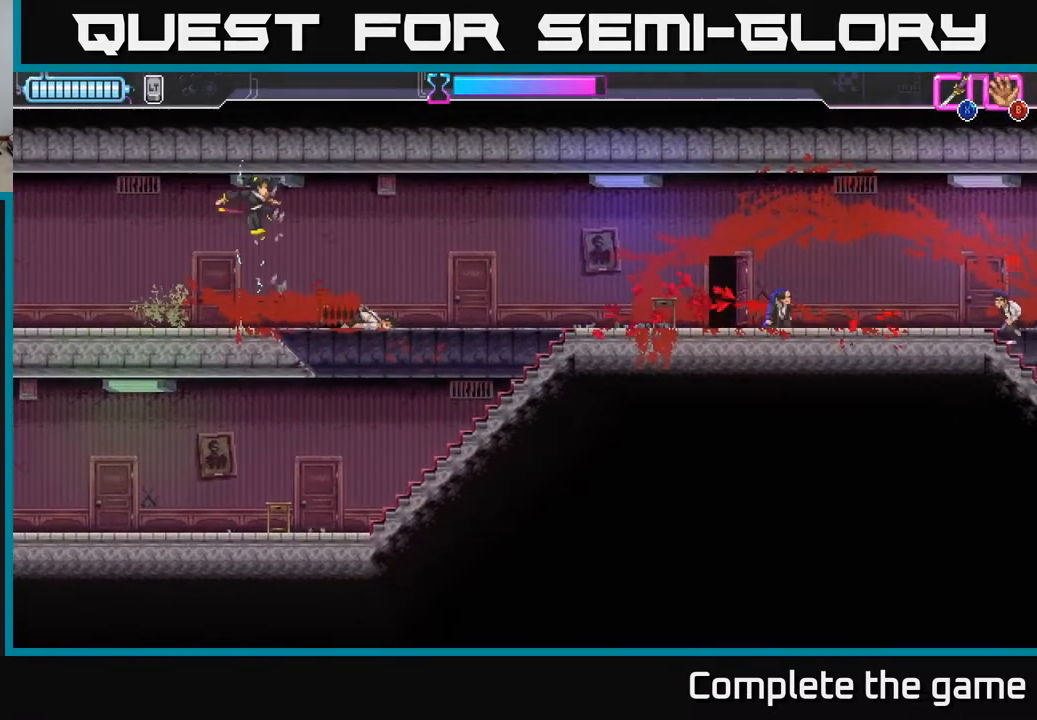
{"buttons": [], "left_stick": "right", "right_stick": "center", "events": []}
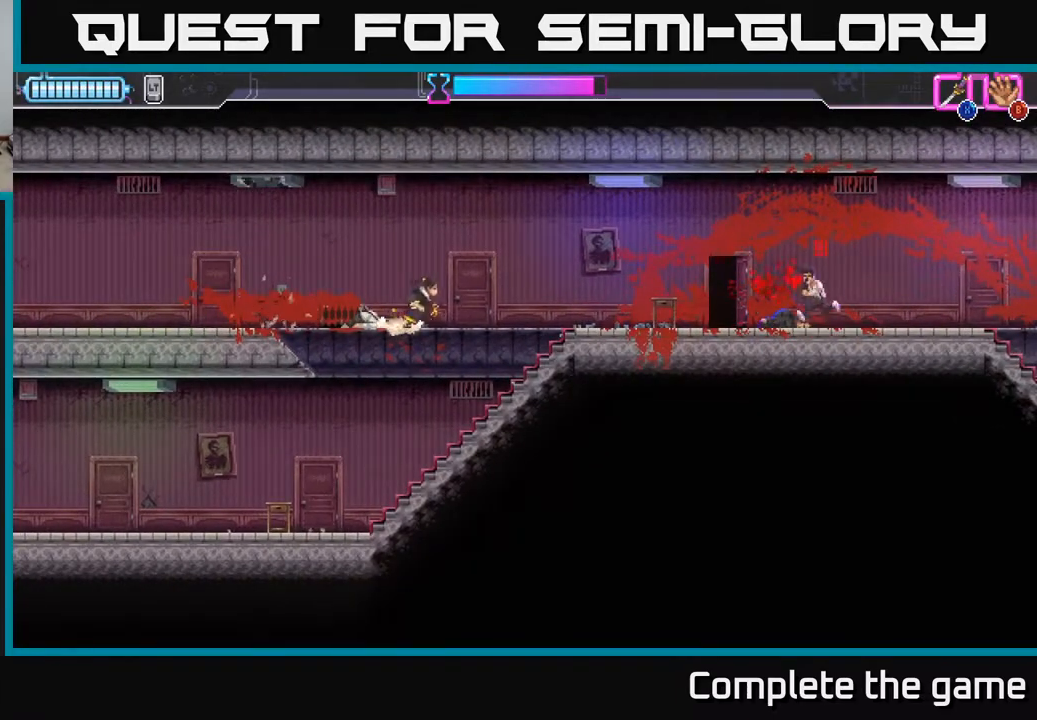
{"buttons": [], "left_stick": "center", "right_stick": "center", "events": [[333, "X", "down"], [433, "X", "up"], [450, "left_stick", "center"]]}
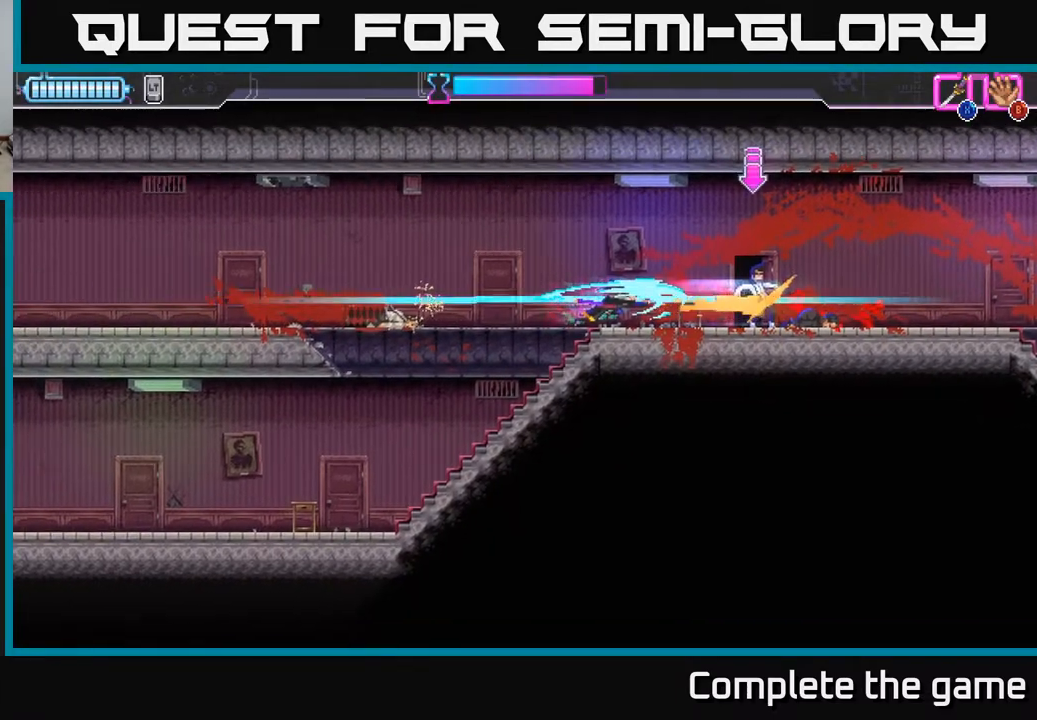
{"buttons": ["A", "X"], "left_stick": "up", "right_stick": "center", "events": [[350, "left_stick", "up"], [383, "A", "down"], [467, "X", "down"]]}
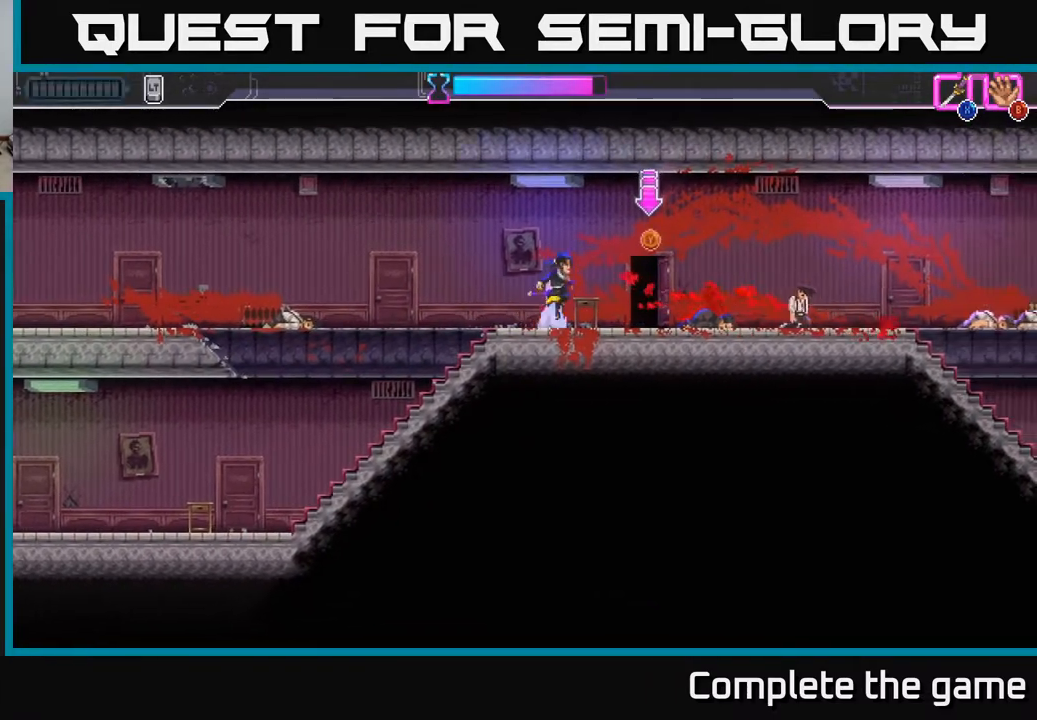
{"buttons": [], "left_stick": "right", "right_stick": "center", "events": [[50, "A", "up"], [83, "X", "up"], [100, "left_stick", "right"]]}
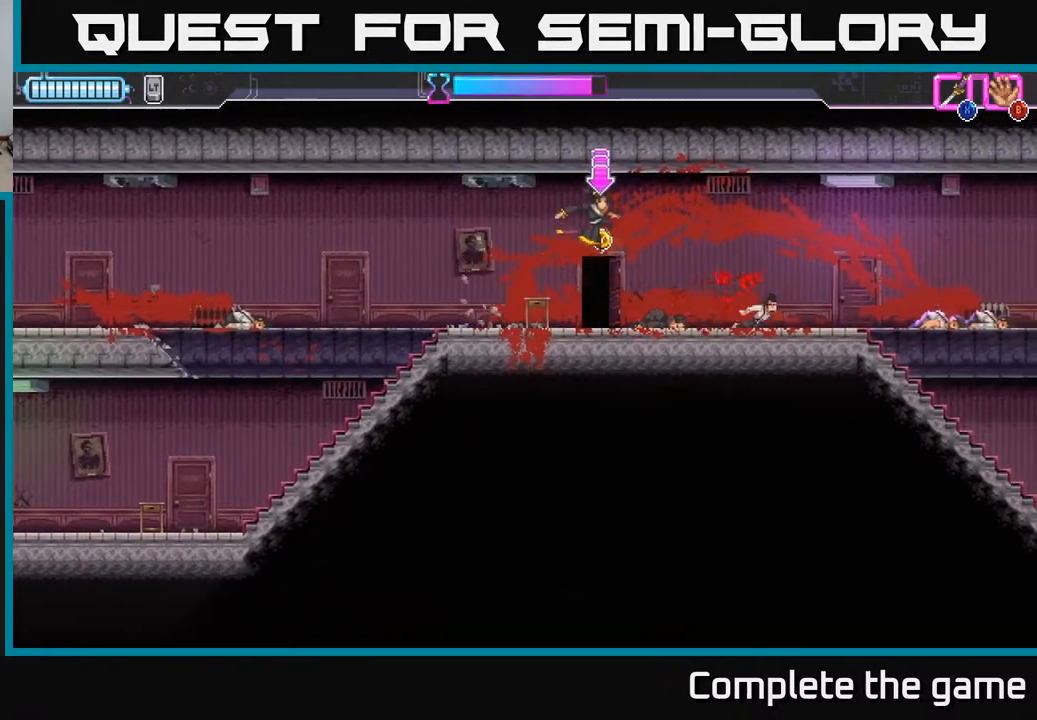
{"buttons": ["A"], "left_stick": "up-right", "right_stick": "center", "events": [[300, "A", "down"], [383, "left_stick", "up-right"]]}